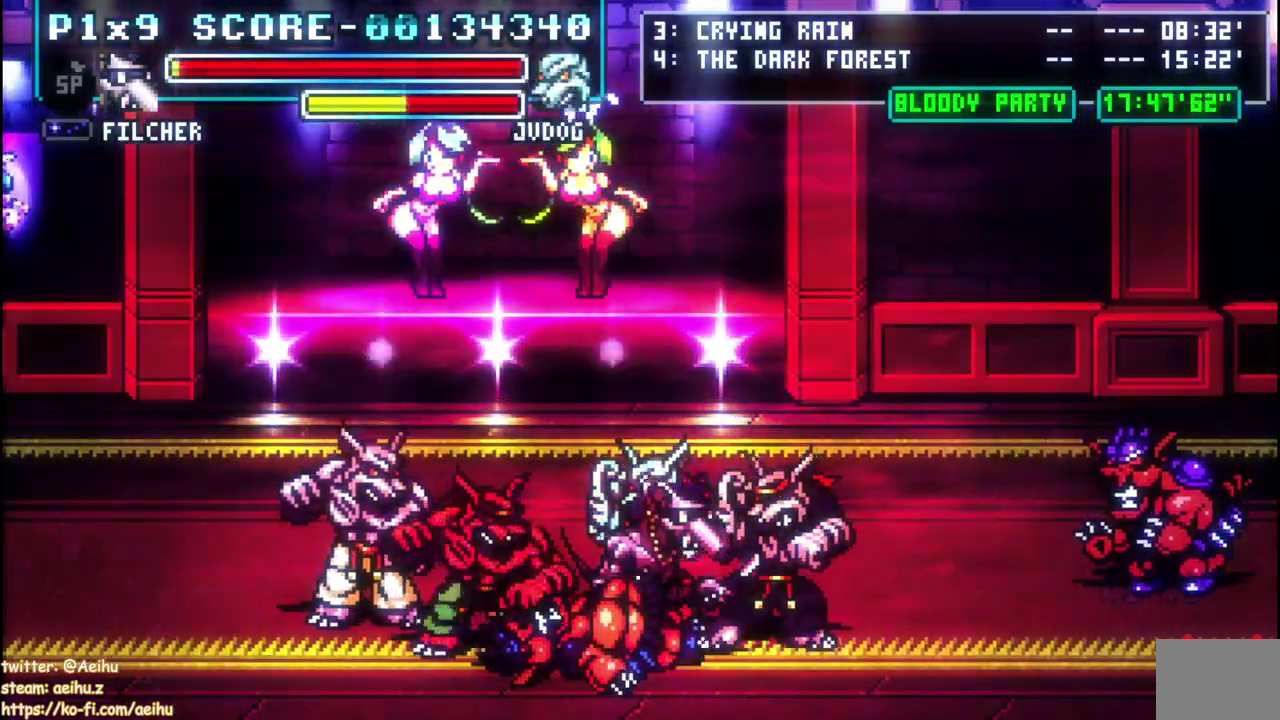
Gameplay with a controller (PlayStation layout); each line is a JSON object with the inputs held at the frame after it. "events" lists button and stick changes between this image and that frame as [ms after this image, input, new state], when the widget could be followed in between. Not read: R3 SELECT right_stick.
{"buttons": ["CIRCLE", "DPAD_RIGHT"], "left_stick": "center", "events": [[17, "DPAD_RIGHT", "down"], [50, "SQUARE", "down"], [133, "SQUARE", "up"], [267, "CIRCLE", "down"]]}
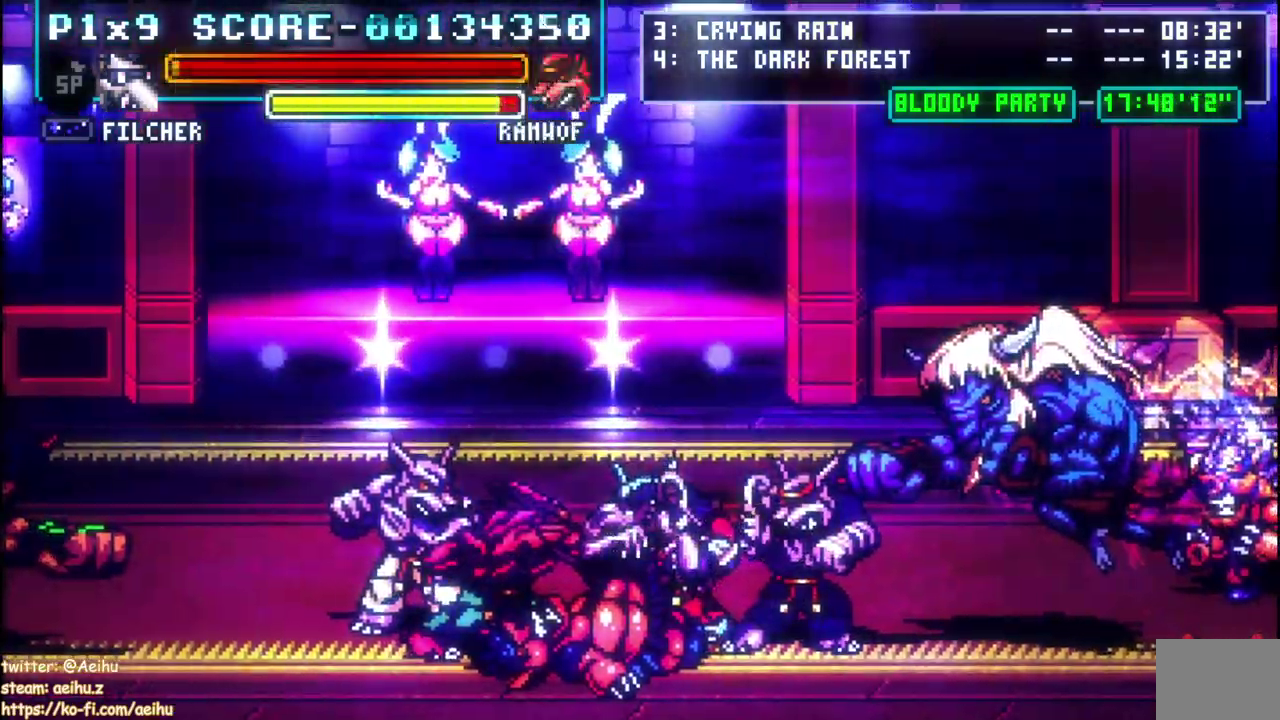
{"buttons": [], "left_stick": "center", "events": [[50, "R2", "down"], [67, "CIRCLE", "up"], [167, "DPAD_RIGHT", "up"], [167, "R2", "up"], [183, "CROSS", "down"], [200, "SQUARE", "down"], [300, "CROSS", "up"], [333, "SQUARE", "up"]]}
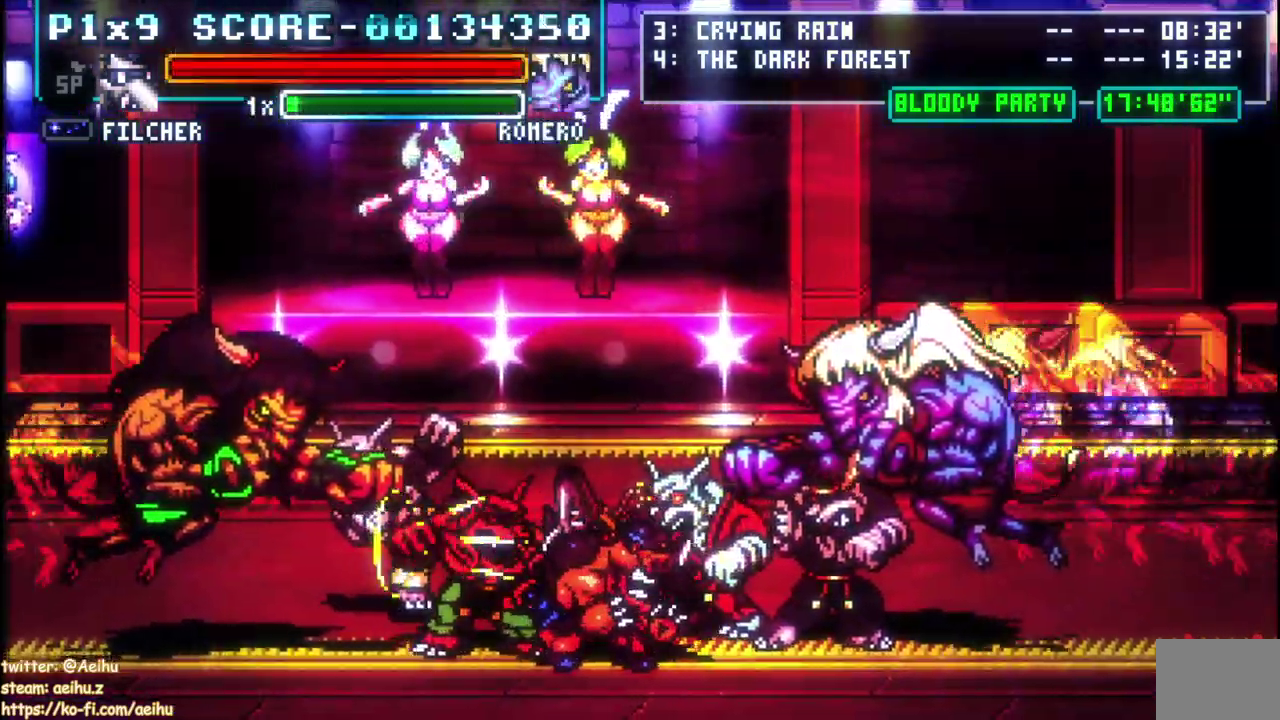
{"buttons": [], "left_stick": "center", "events": []}
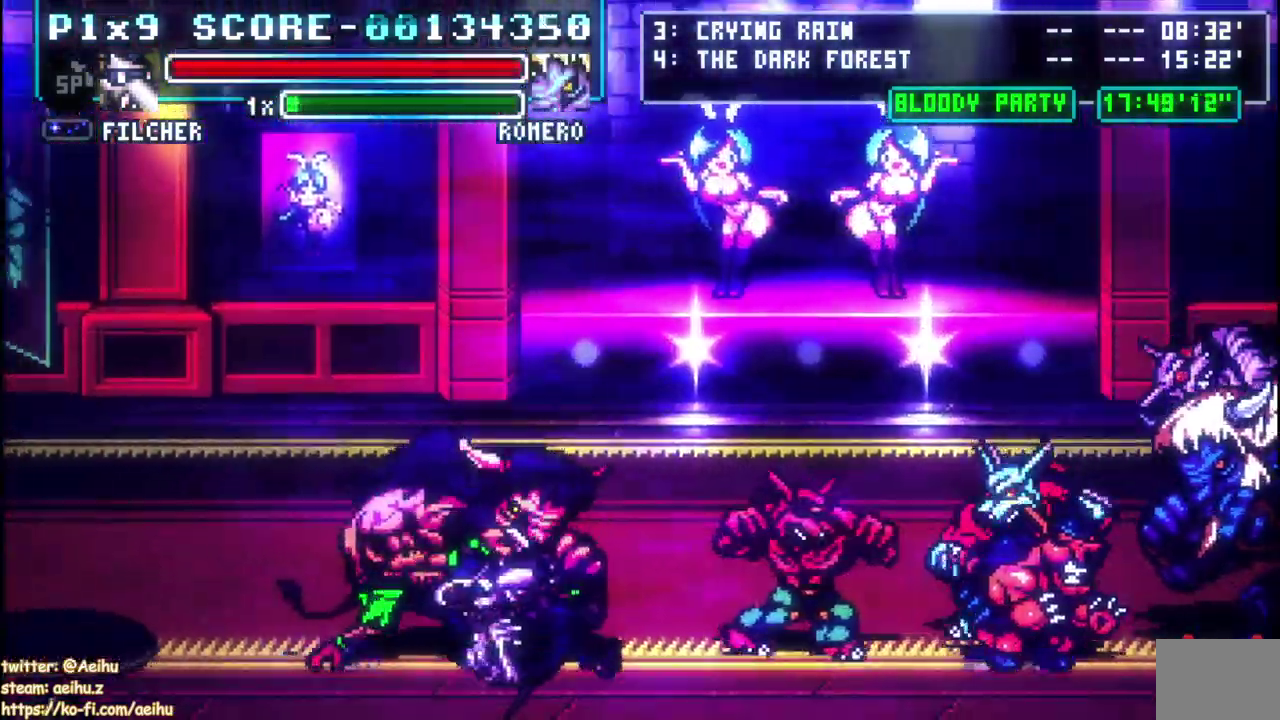
{"buttons": [], "left_stick": "center", "events": [[317, "CROSS", "down"], [317, "SQUARE", "down"], [450, "CROSS", "up"], [467, "SQUARE", "up"]]}
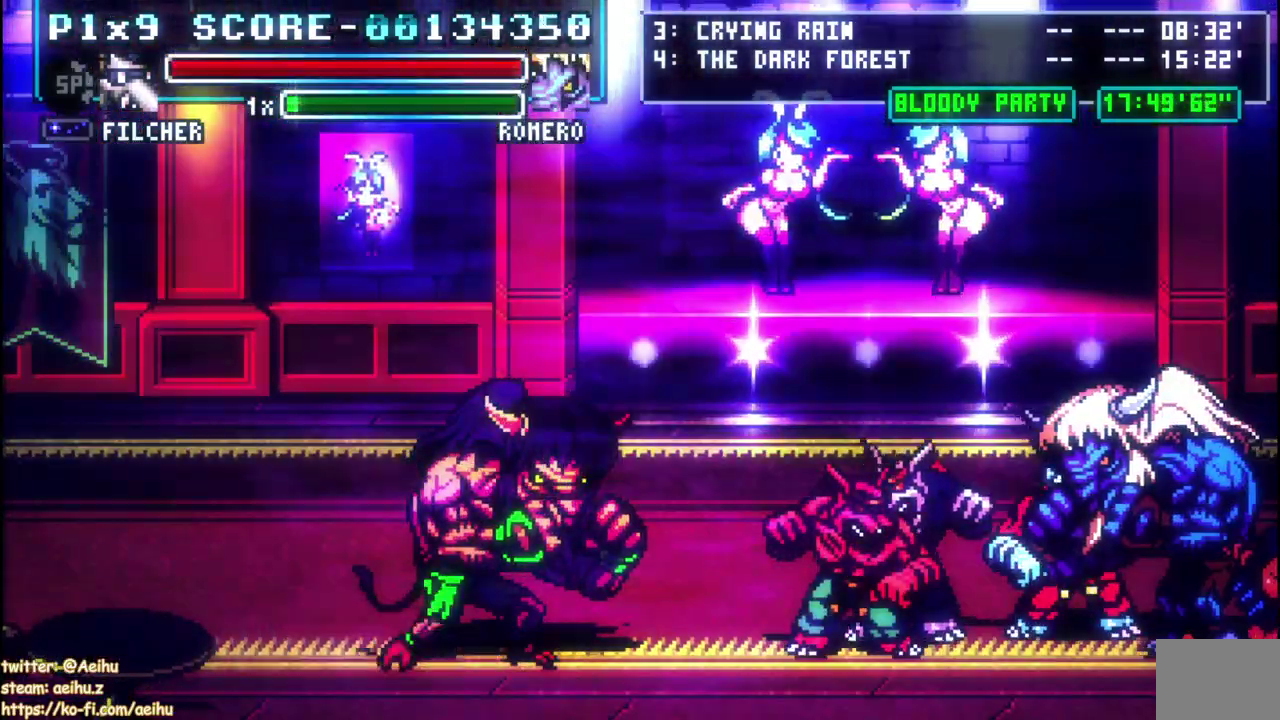
{"buttons": [], "left_stick": "center", "events": [[200, "SQUARE", "down"], [350, "SQUARE", "up"]]}
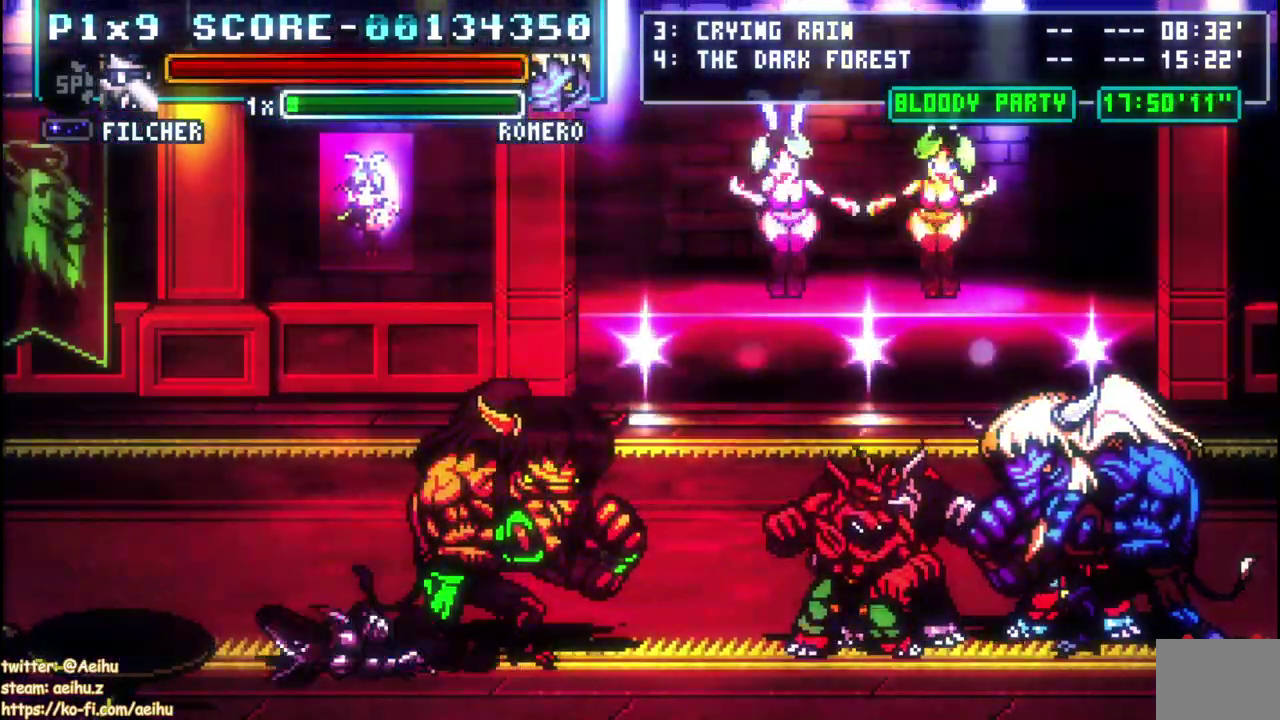
{"buttons": [], "left_stick": "center", "events": []}
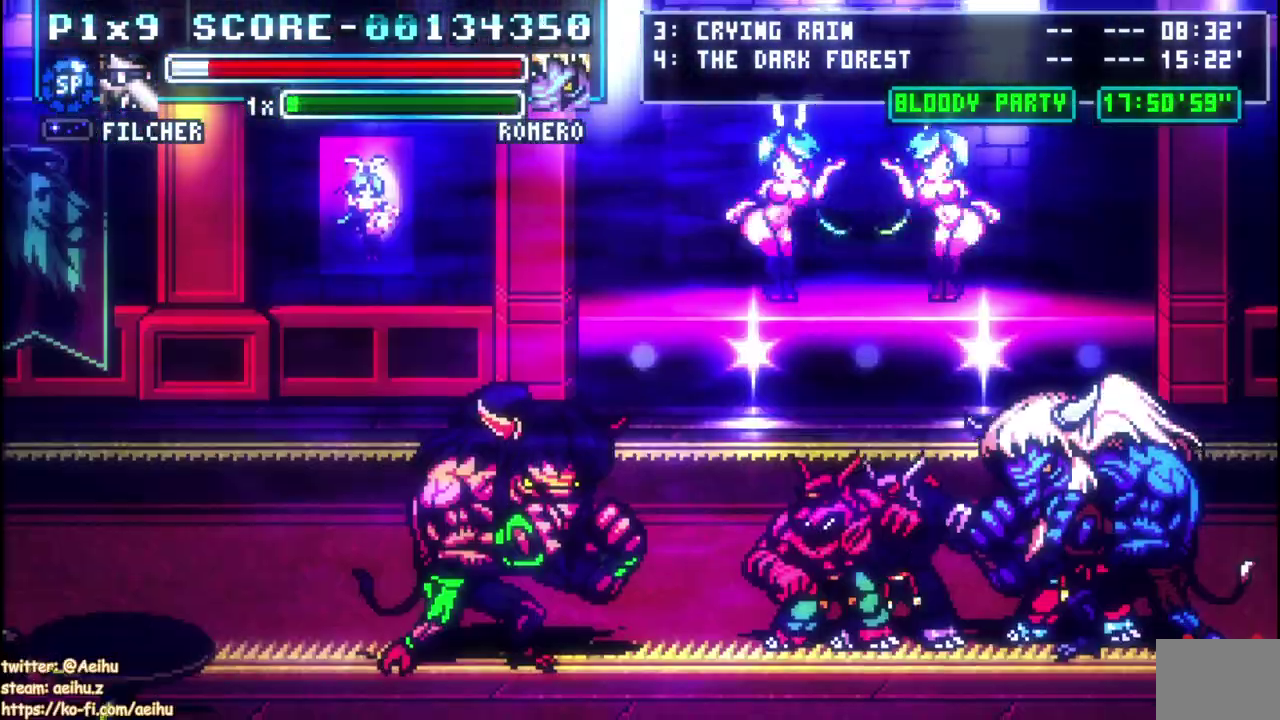
{"buttons": [], "left_stick": "center", "events": []}
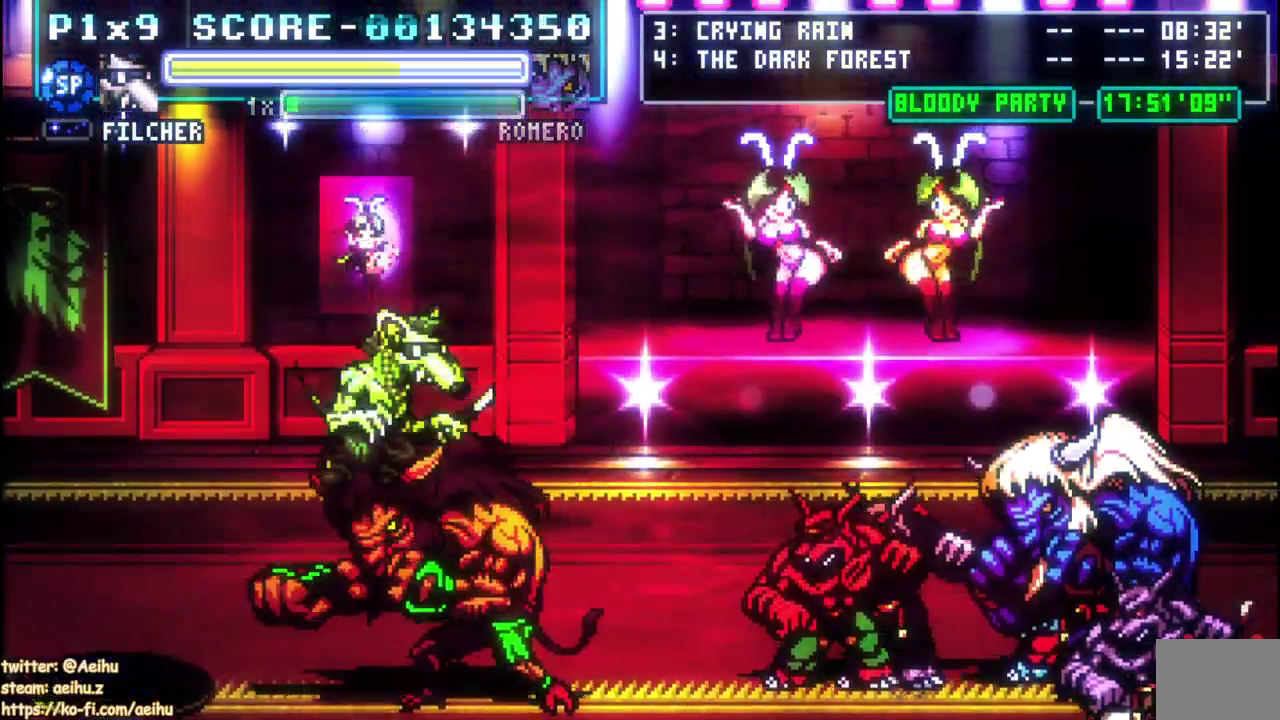
{"buttons": ["SQUARE"], "left_stick": "center", "events": [[150, "SQUARE", "down"], [250, "SQUARE", "up"], [300, "SQUARE", "down"], [417, "SQUARE", "up"], [467, "SQUARE", "down"]]}
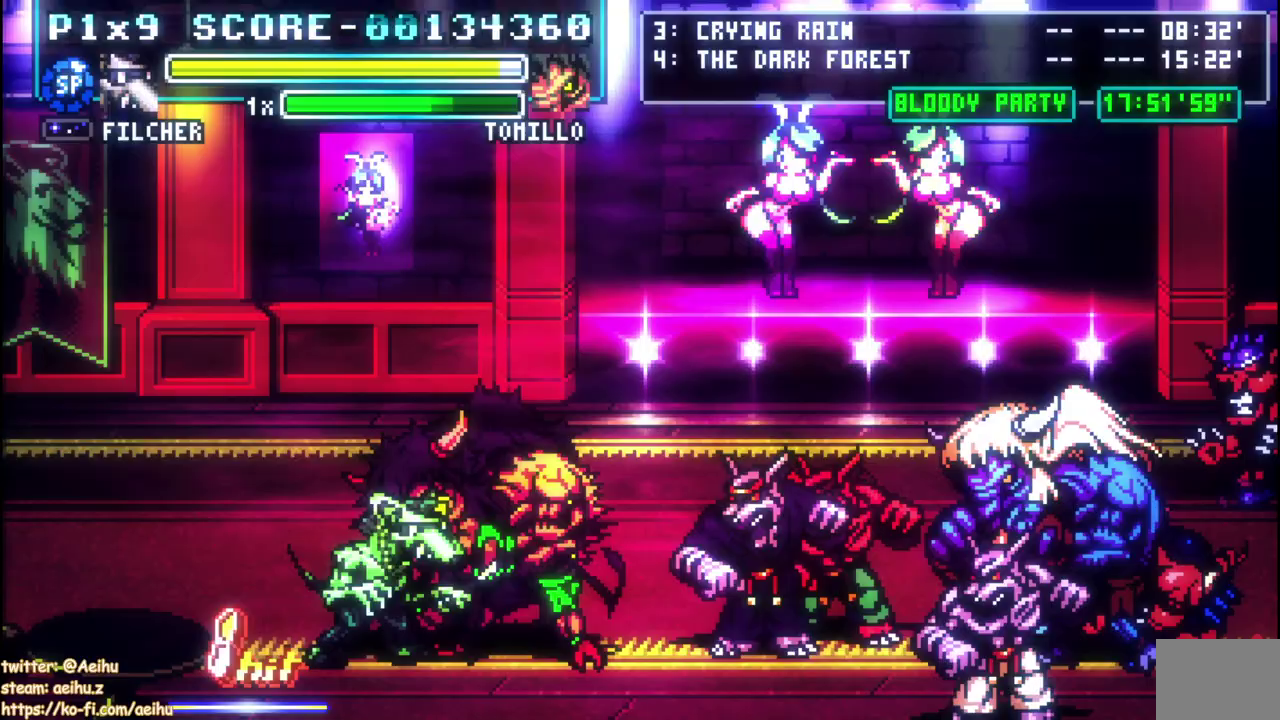
{"buttons": ["SQUARE"], "left_stick": "center", "events": [[67, "SQUARE", "up"], [117, "SQUARE", "down"], [233, "SQUARE", "up"], [283, "SQUARE", "down"], [400, "SQUARE", "up"], [450, "SQUARE", "down"]]}
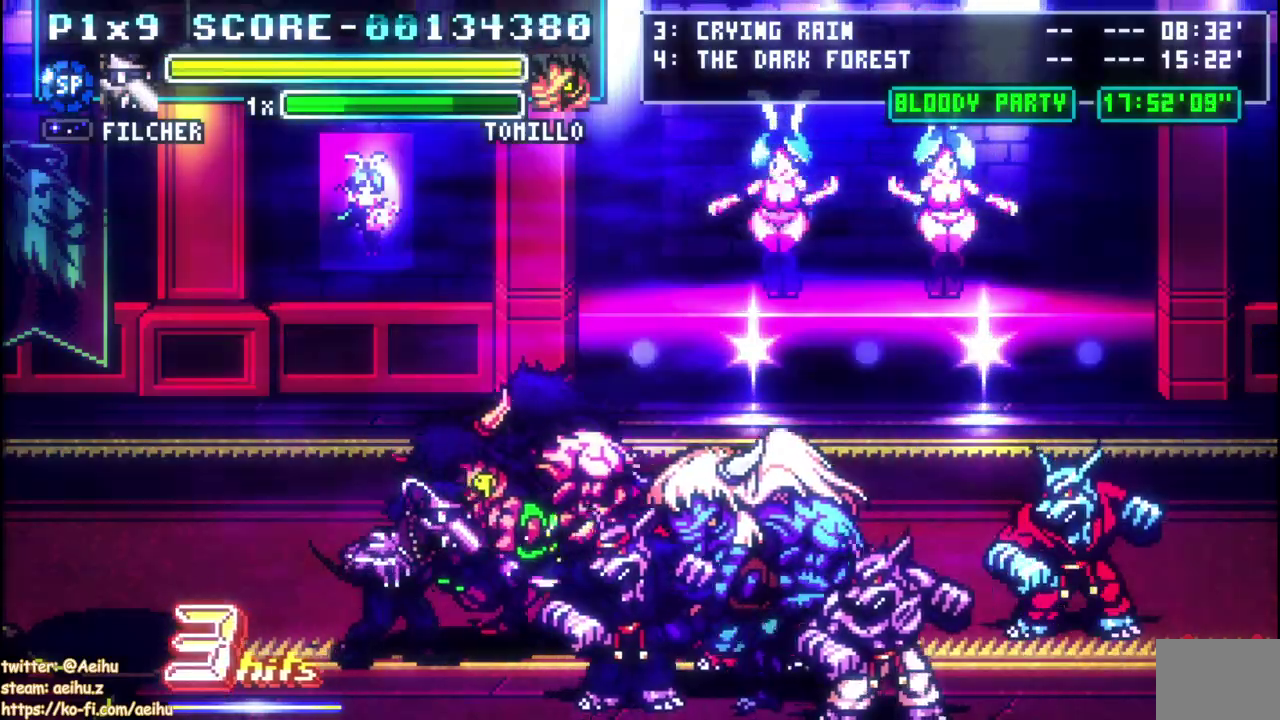
{"buttons": ["SQUARE"], "left_stick": "center", "events": [[67, "SQUARE", "up"], [117, "SQUARE", "down"], [383, "SQUARE", "up"], [433, "SQUARE", "down"]]}
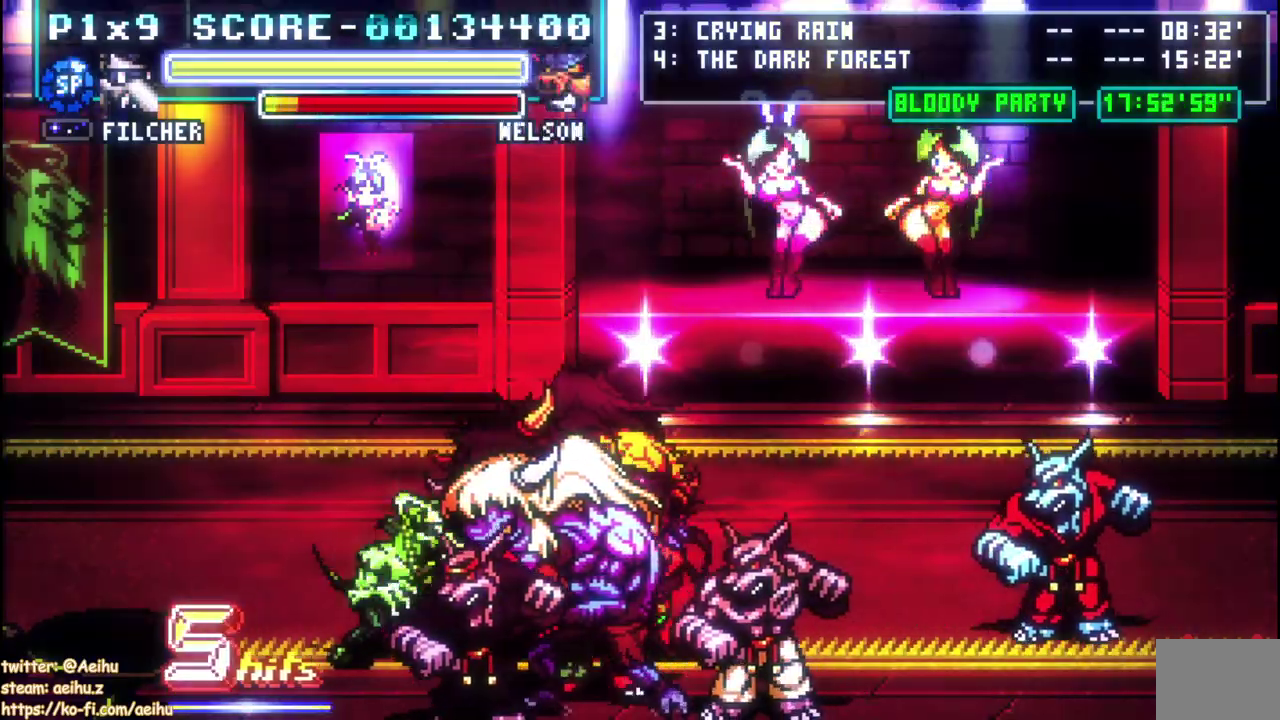
{"buttons": ["SQUARE"], "left_stick": "center", "events": [[33, "SQUARE", "up"], [100, "SQUARE", "down"], [217, "SQUARE", "up"], [267, "SQUARE", "down"], [367, "SQUARE", "up"], [433, "SQUARE", "down"]]}
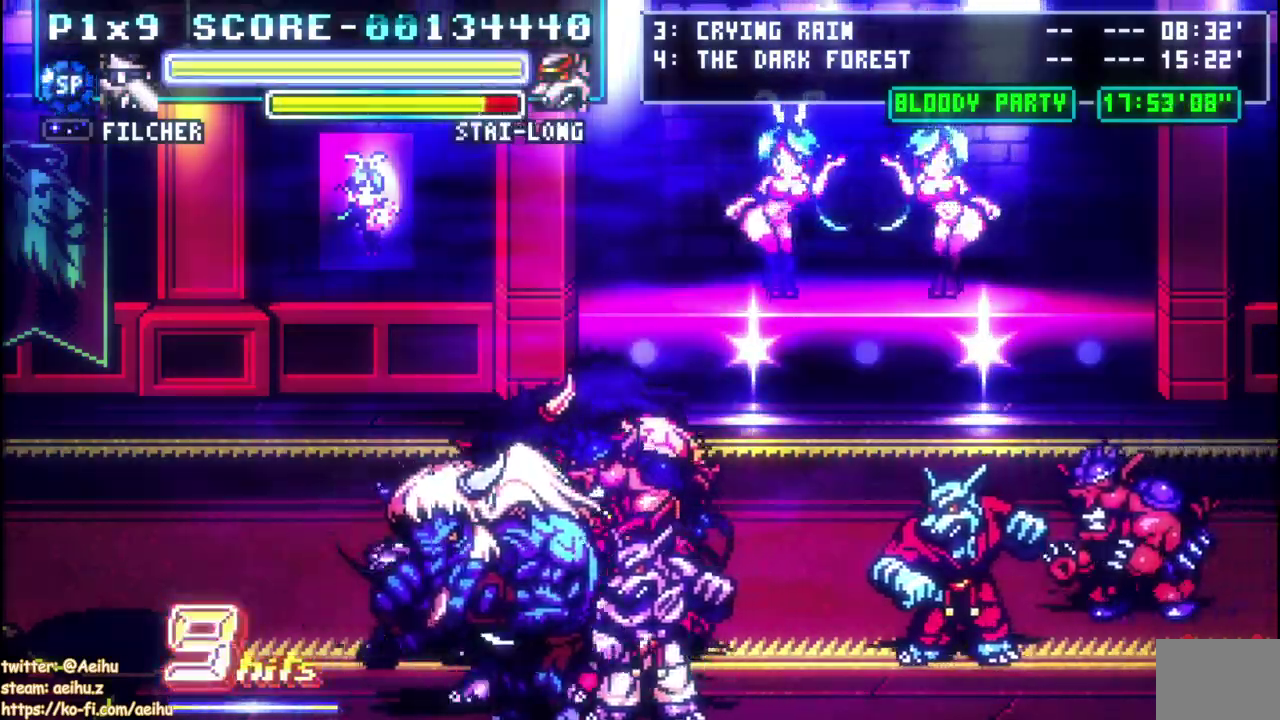
{"buttons": ["SQUARE"], "left_stick": "center", "events": [[50, "SQUARE", "up"], [100, "SQUARE", "down"], [200, "SQUARE", "up"], [267, "SQUARE", "down"], [367, "SQUARE", "up"], [433, "SQUARE", "down"]]}
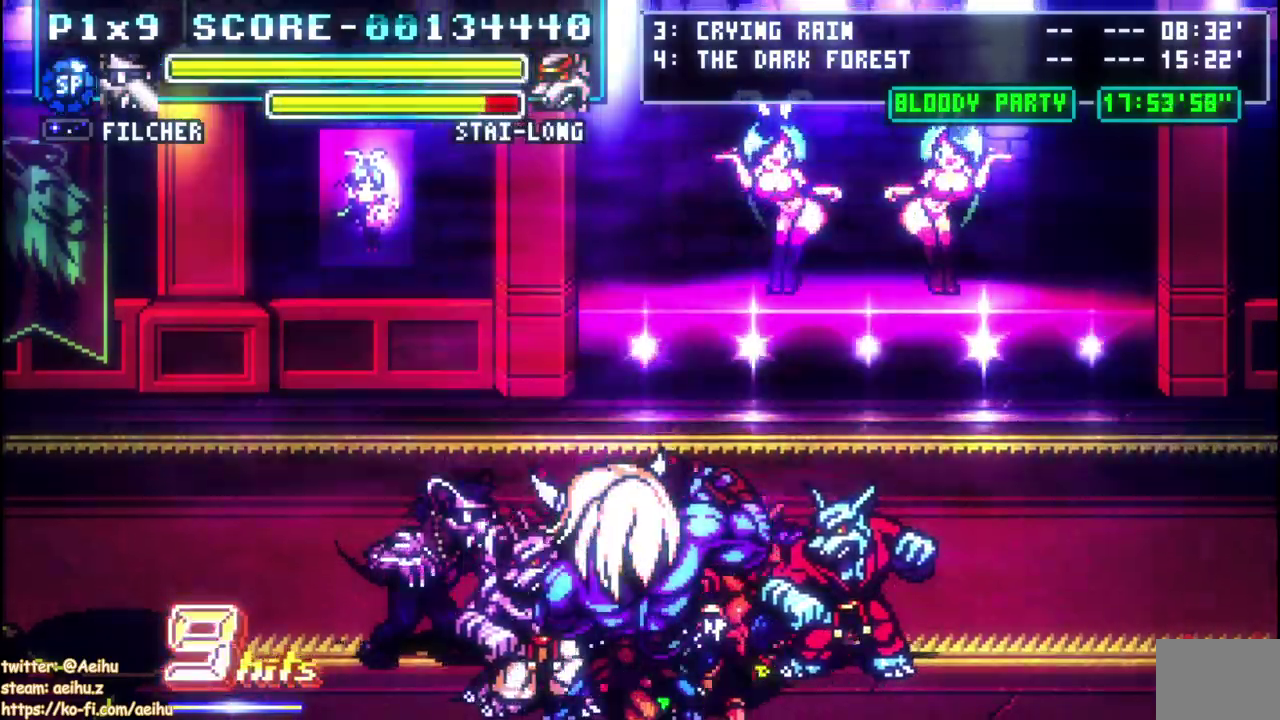
{"buttons": ["SQUARE"], "left_stick": "center", "events": [[50, "SQUARE", "up"], [100, "SQUARE", "down"], [200, "SQUARE", "up"], [267, "SQUARE", "down"], [367, "SQUARE", "up"], [417, "SQUARE", "down"]]}
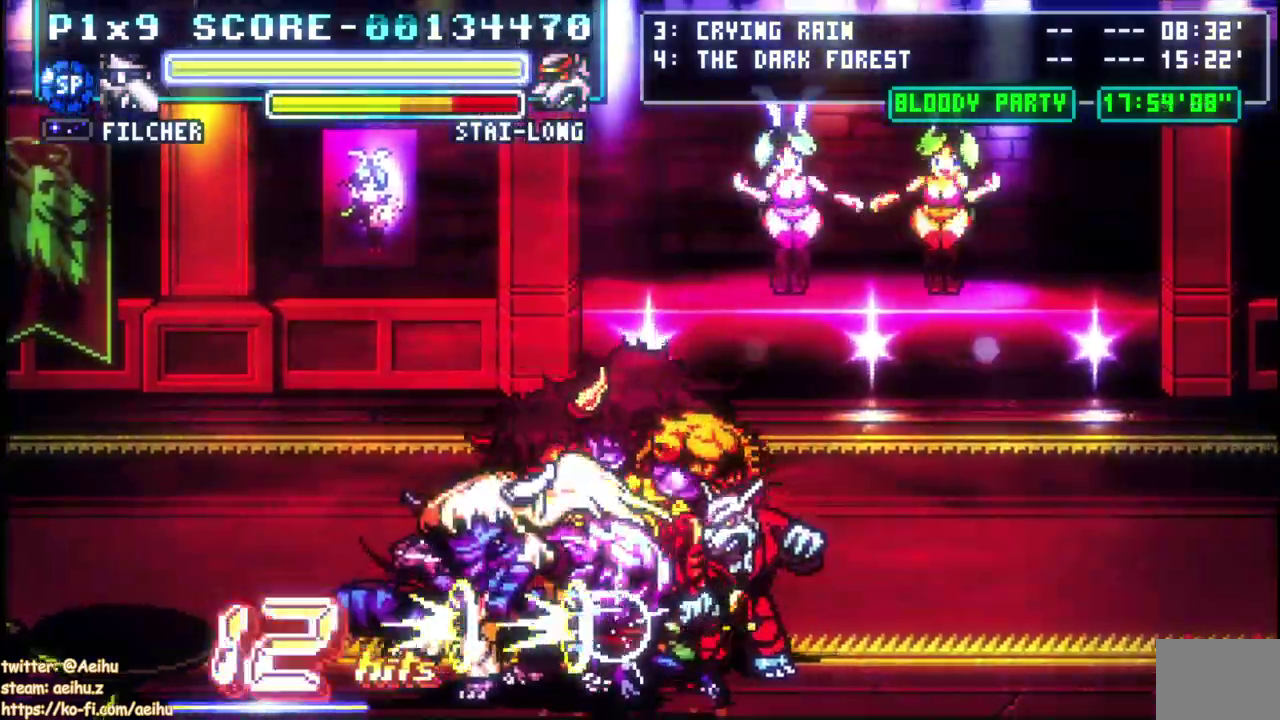
{"buttons": ["CIRCLE", "DPAD_RIGHT"], "left_stick": "center", "events": [[17, "SQUARE", "up"], [67, "SQUARE", "down"], [117, "DPAD_RIGHT", "down"], [150, "SQUARE", "up"], [233, "CIRCLE", "down"]]}
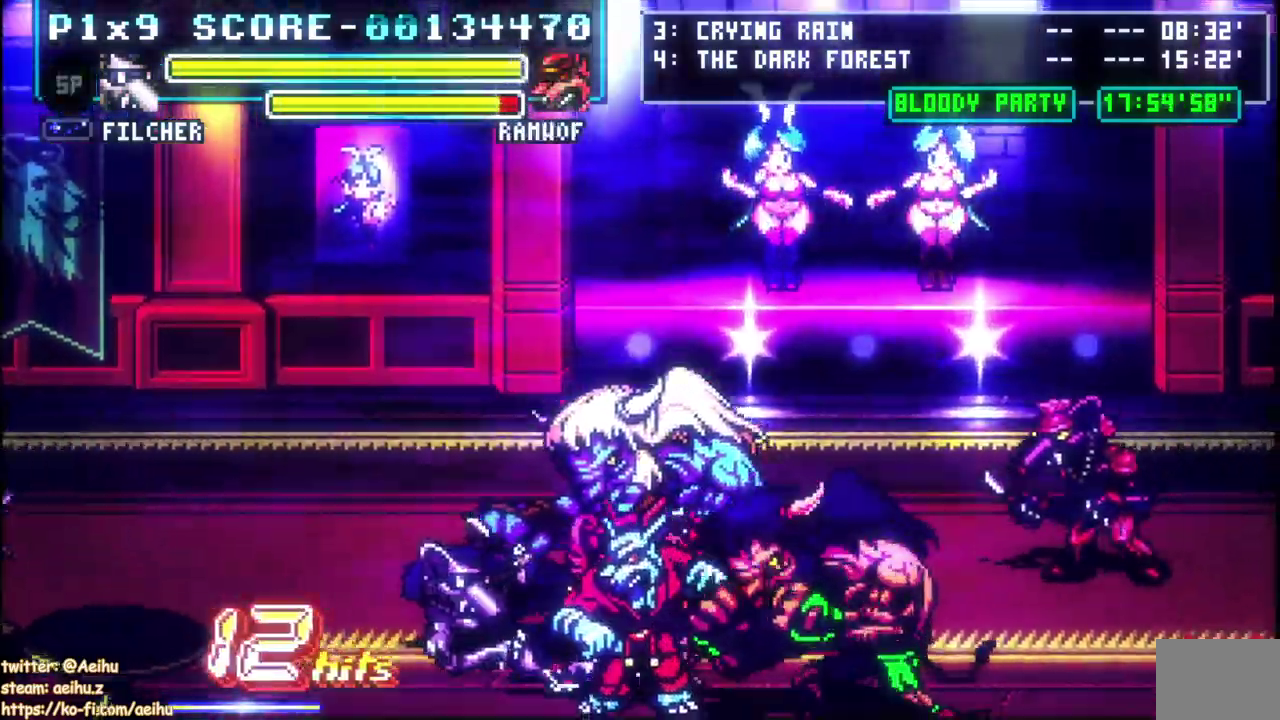
{"buttons": [], "left_stick": "center", "events": [[217, "CIRCLE", "up"], [333, "DPAD_RIGHT", "up"], [333, "SQUARE", "down"], [450, "SQUARE", "up"]]}
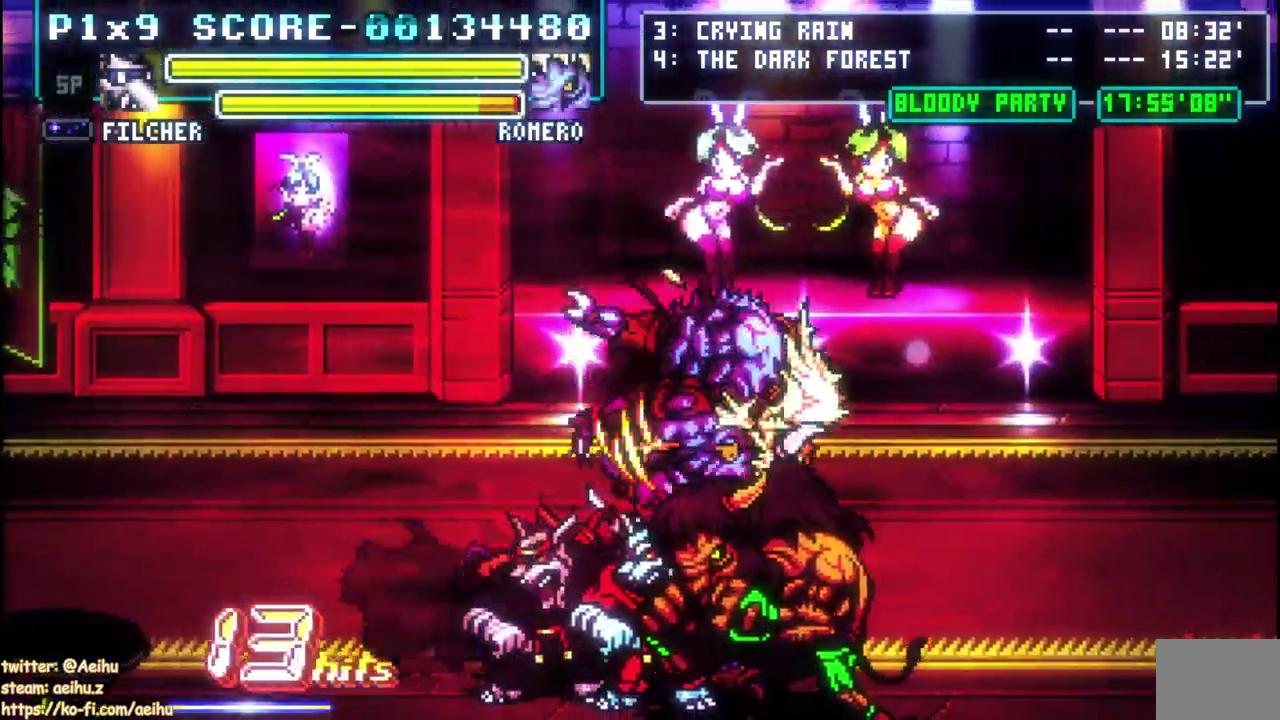
{"buttons": ["CIRCLE", "DPAD_RIGHT"], "left_stick": "center", "events": [[17, "SQUARE", "down"], [117, "SQUARE", "up"], [183, "SQUARE", "down"], [283, "SQUARE", "up"], [317, "DPAD_RIGHT", "down"], [417, "CIRCLE", "down"]]}
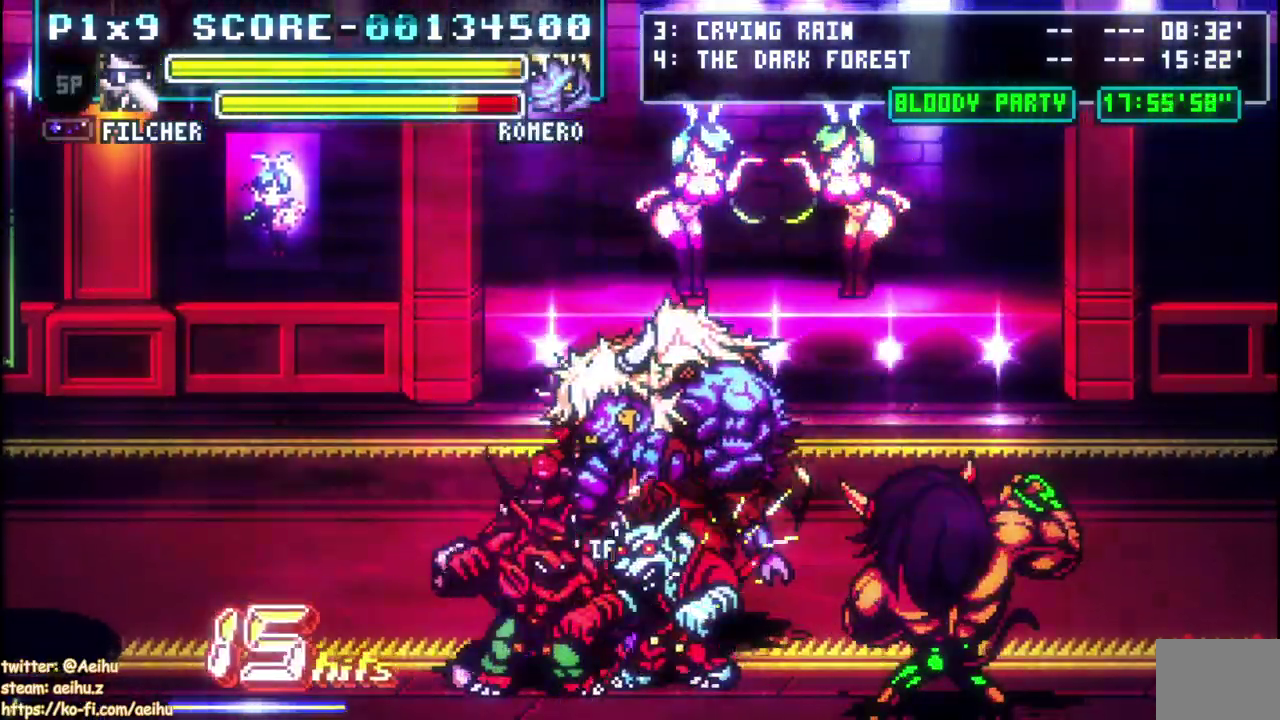
{"buttons": ["CIRCLE", "DPAD_RIGHT"], "left_stick": "center", "events": [[17, "CIRCLE", "up"], [67, "CIRCLE", "down"], [200, "CIRCLE", "up"], [250, "CIRCLE", "down"]]}
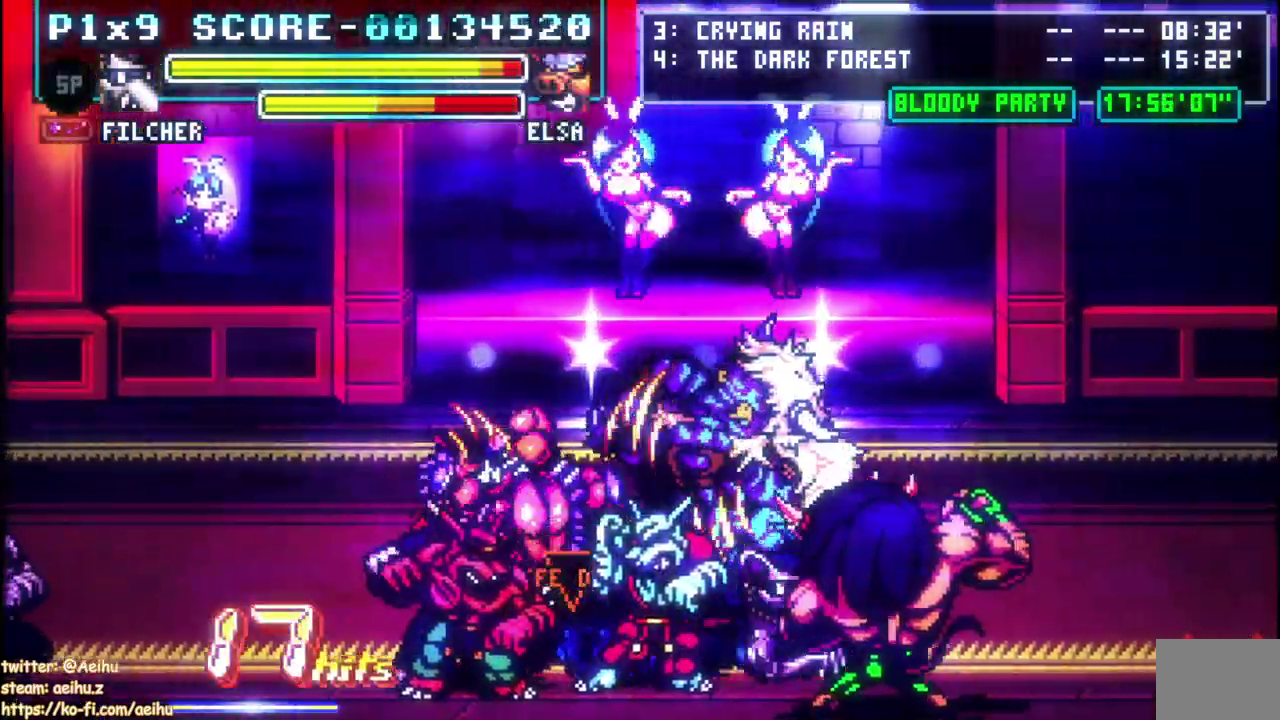
{"buttons": ["DPAD_RIGHT"], "left_stick": "center", "events": [[33, "CIRCLE", "up"], [167, "CIRCLE", "down"], [283, "CIRCLE", "up"], [350, "CIRCLE", "down"], [450, "CIRCLE", "up"]]}
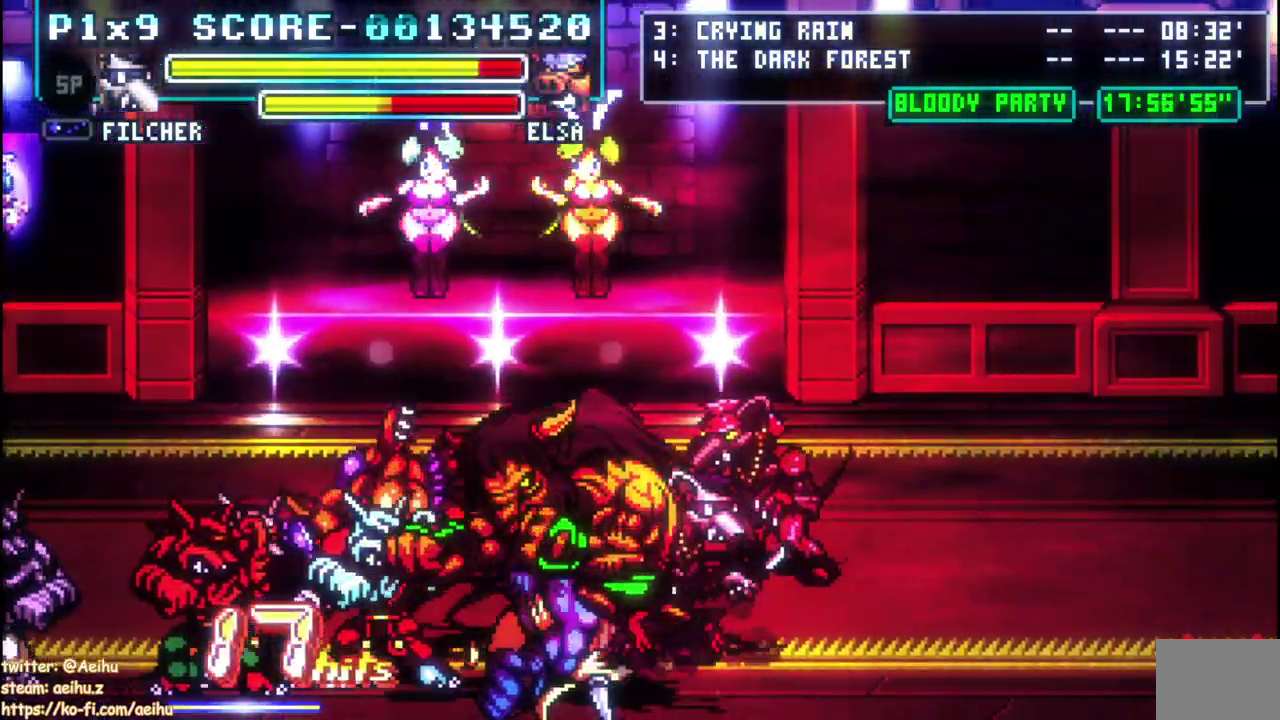
{"buttons": [], "left_stick": "center", "events": [[17, "CIRCLE", "down"], [300, "CIRCLE", "up"], [500, "DPAD_RIGHT", "up"]]}
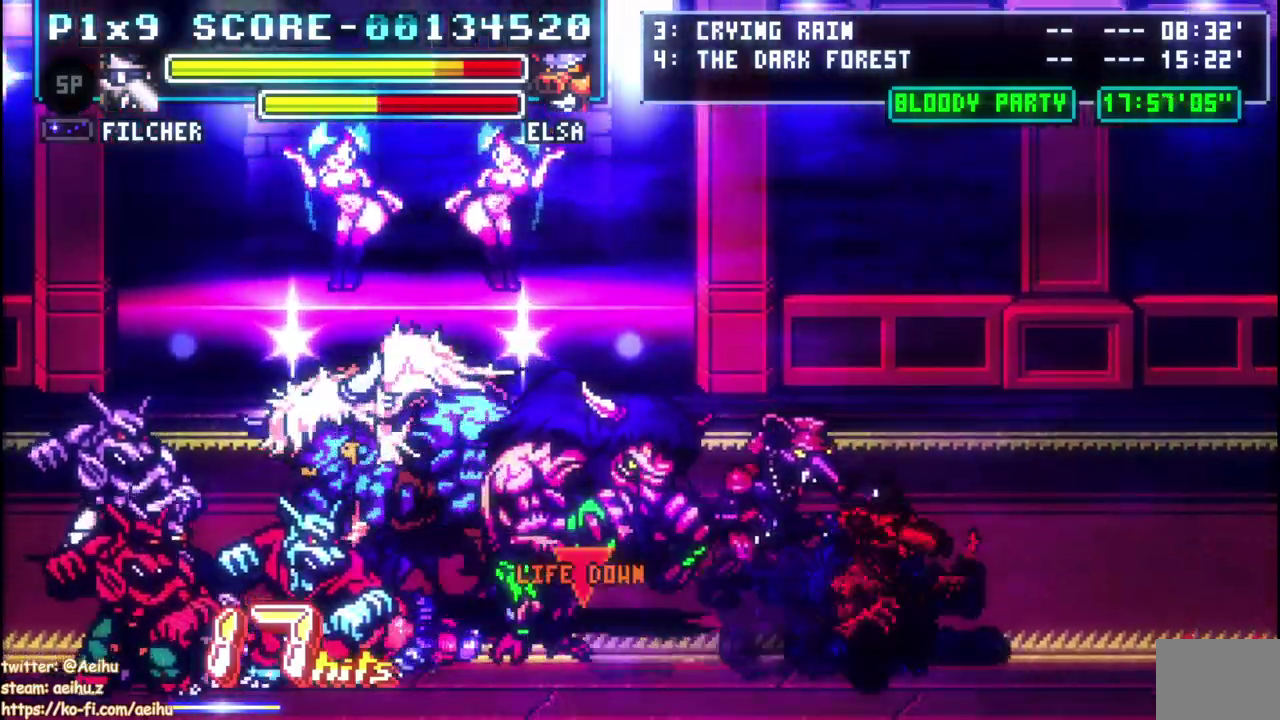
{"buttons": ["DPAD_UP", "DPAD_RIGHT"], "left_stick": "center", "events": [[33, "DPAD_LEFT", "down"], [100, "DPAD_UP", "down"], [100, "SQUARE", "down"], [200, "SQUARE", "up"], [300, "DPAD_LEFT", "up"], [383, "DPAD_RIGHT", "down"]]}
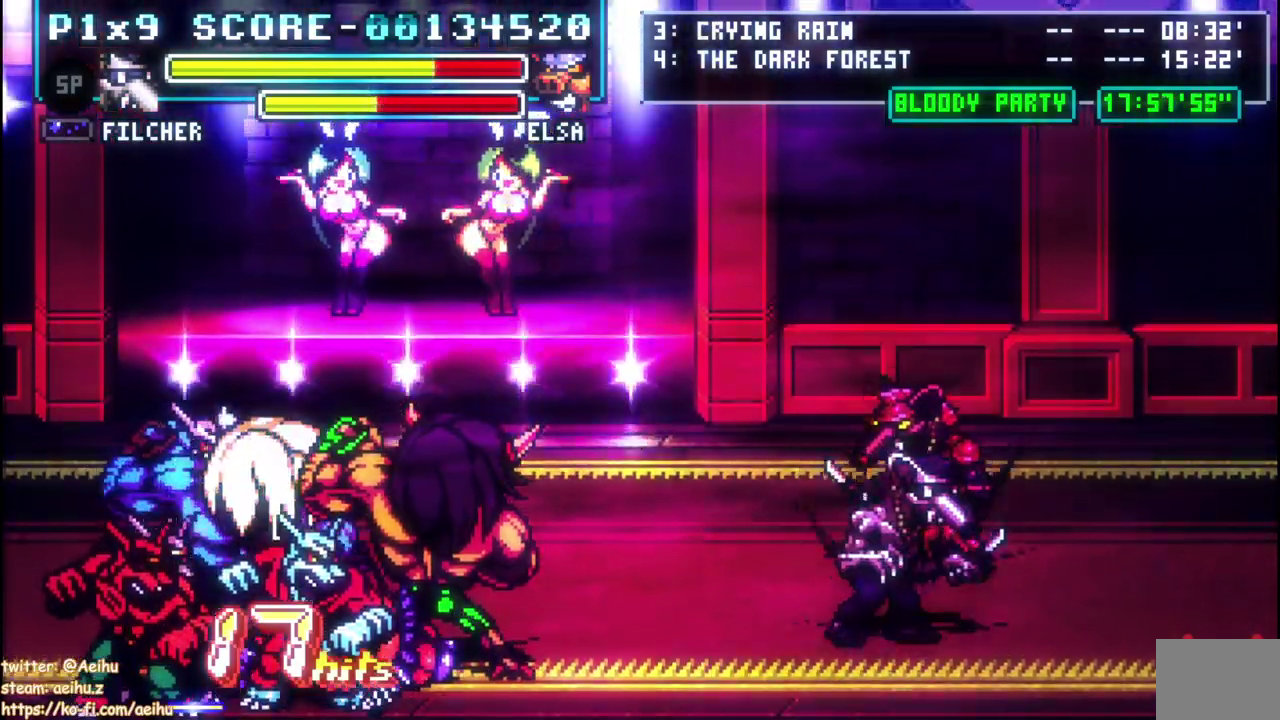
{"buttons": ["DPAD_UP"], "left_stick": "center", "events": [[300, "DPAD_RIGHT", "up"]]}
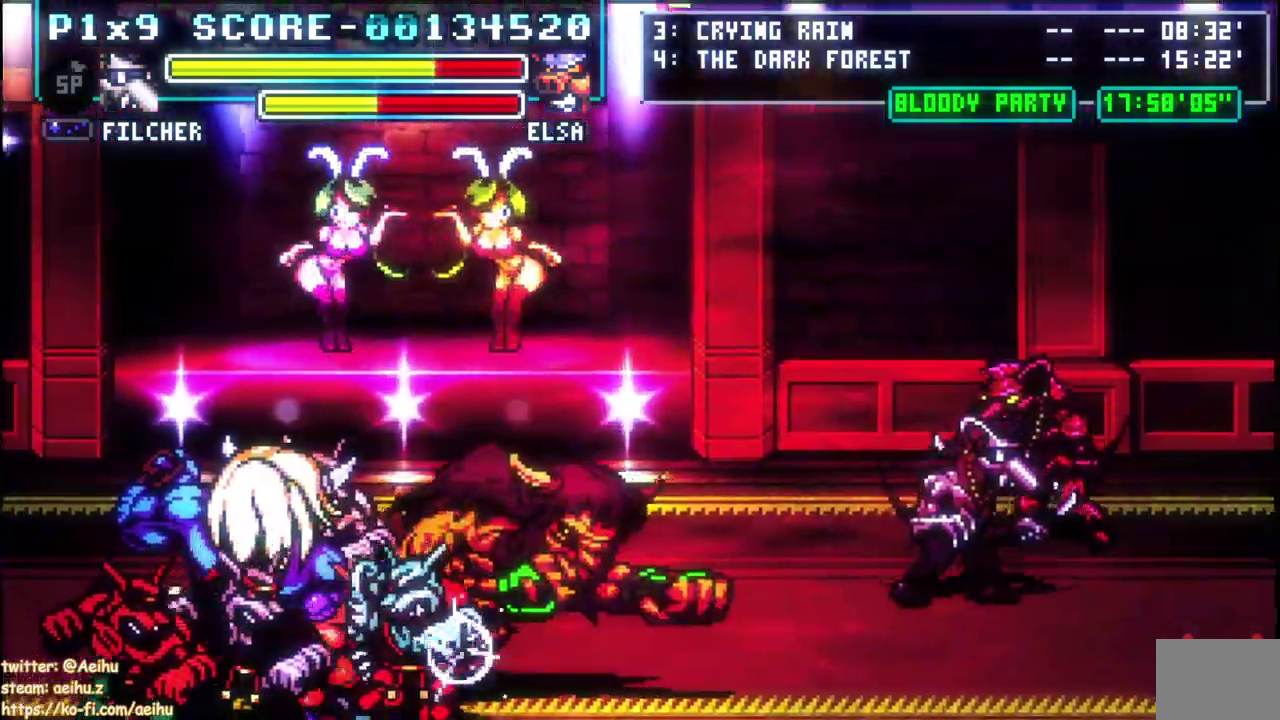
{"buttons": ["DPAD_UP"], "left_stick": "center", "events": []}
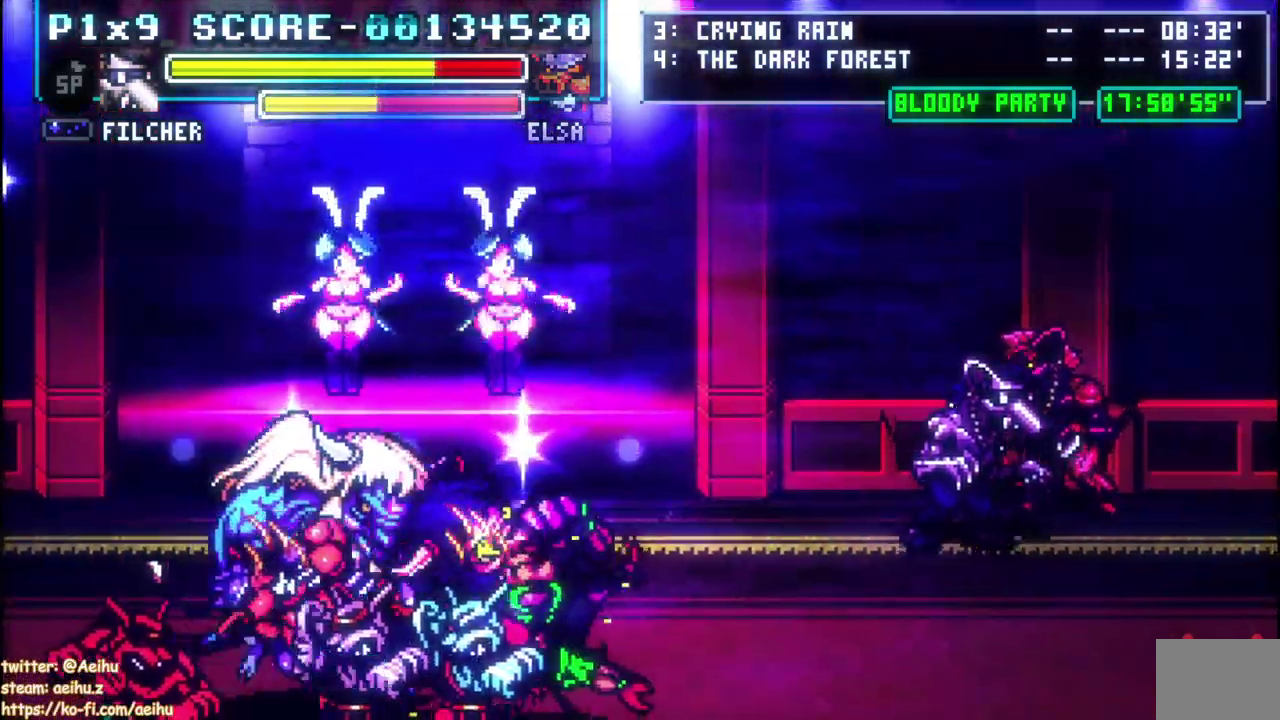
{"buttons": ["DPAD_RIGHT"], "left_stick": "center", "events": [[17, "SQUARE", "down"], [117, "SQUARE", "up"], [183, "SQUARE", "down"], [433, "SQUARE", "up"], [483, "DPAD_RIGHT", "down"], [483, "DPAD_UP", "up"]]}
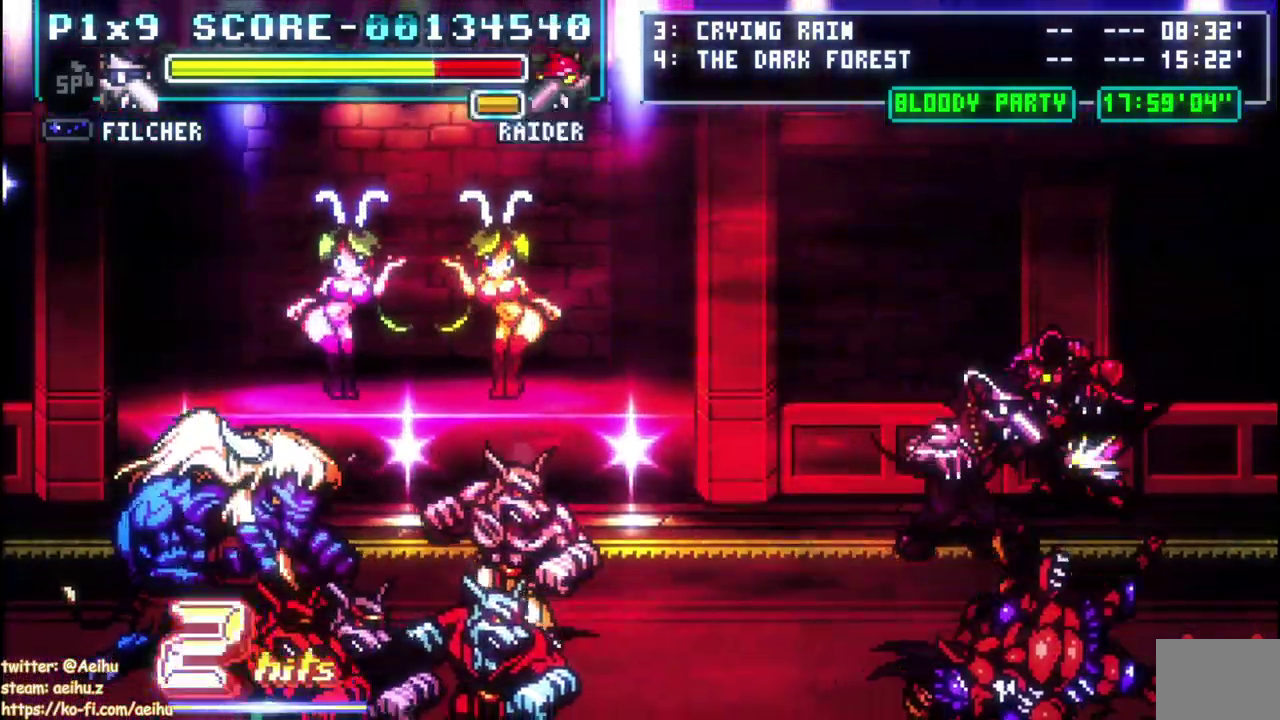
{"buttons": ["DPAD_DOWN", "DPAD_LEFT"], "left_stick": "center", "events": [[317, "DPAD_RIGHT", "up"], [333, "DPAD_LEFT", "down"], [500, "DPAD_DOWN", "down"]]}
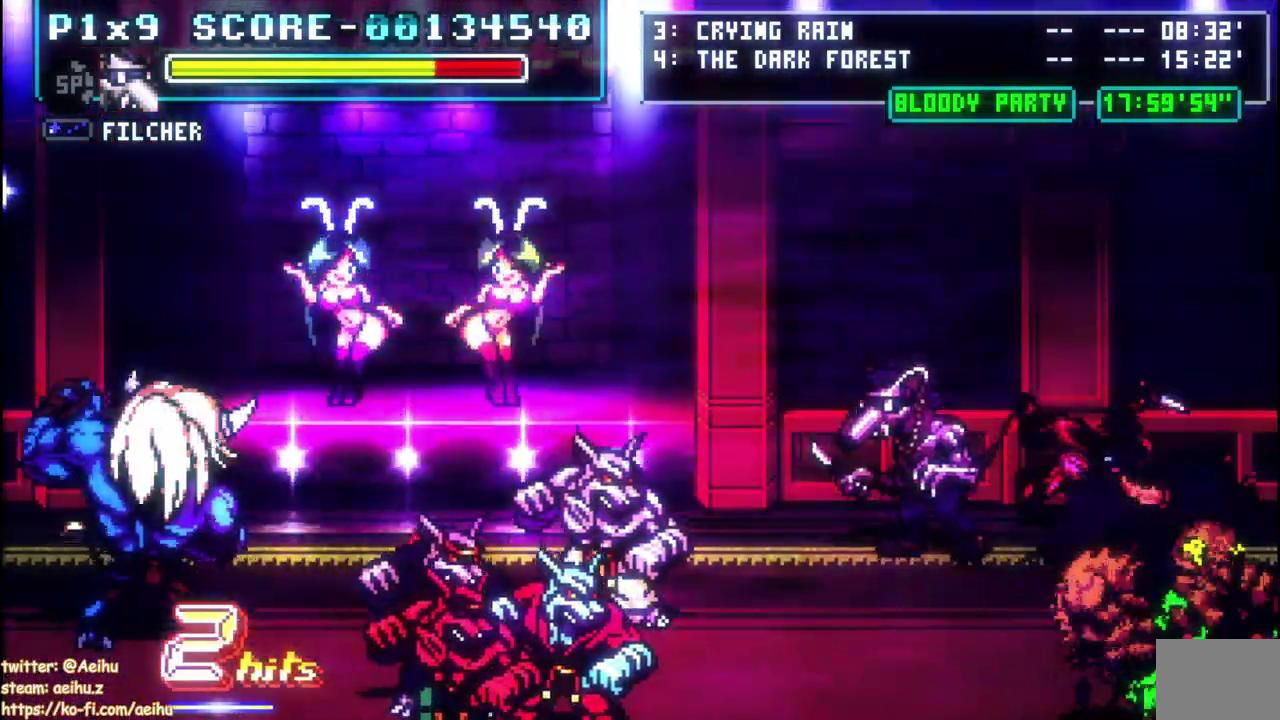
{"buttons": ["DPAD_UP"], "left_stick": "center", "events": [[83, "DPAD_DOWN", "up"], [200, "DPAD_UP", "down"], [483, "DPAD_LEFT", "up"]]}
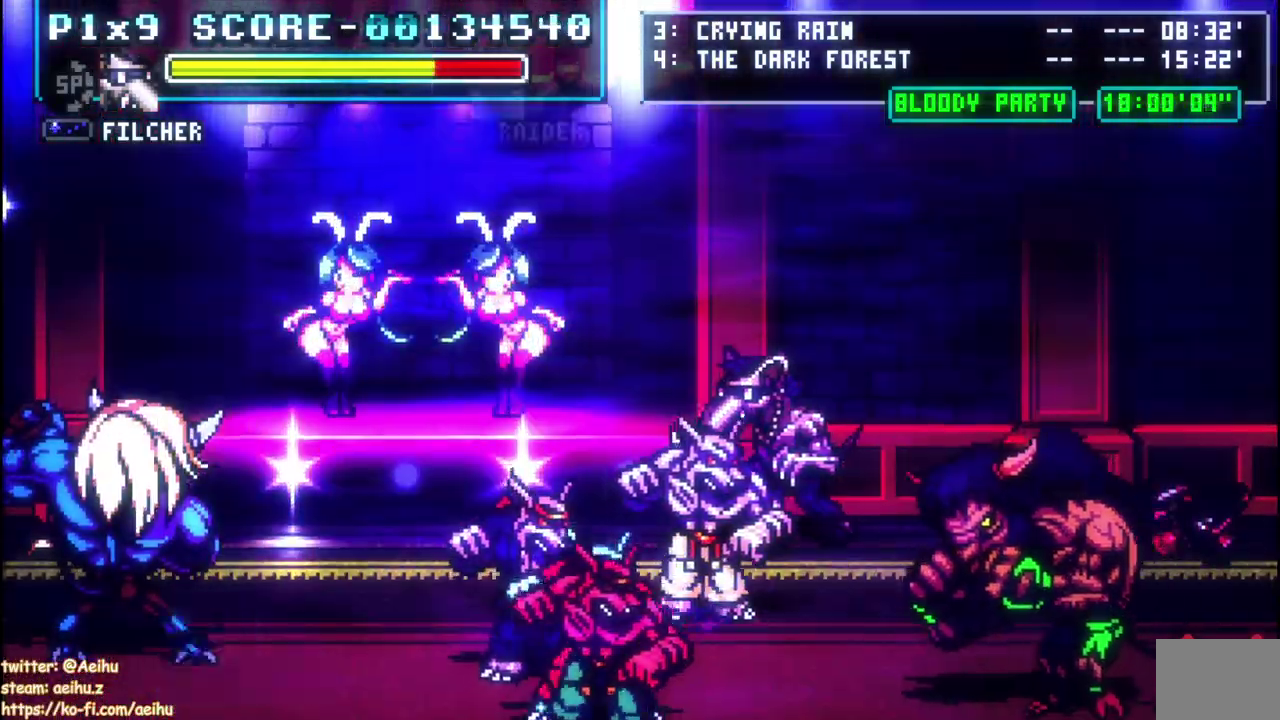
{"buttons": ["CIRCLE", "DPAD_LEFT"], "left_stick": "center", "events": [[83, "DPAD_LEFT", "down"], [150, "DPAD_UP", "up"], [417, "CIRCLE", "down"]]}
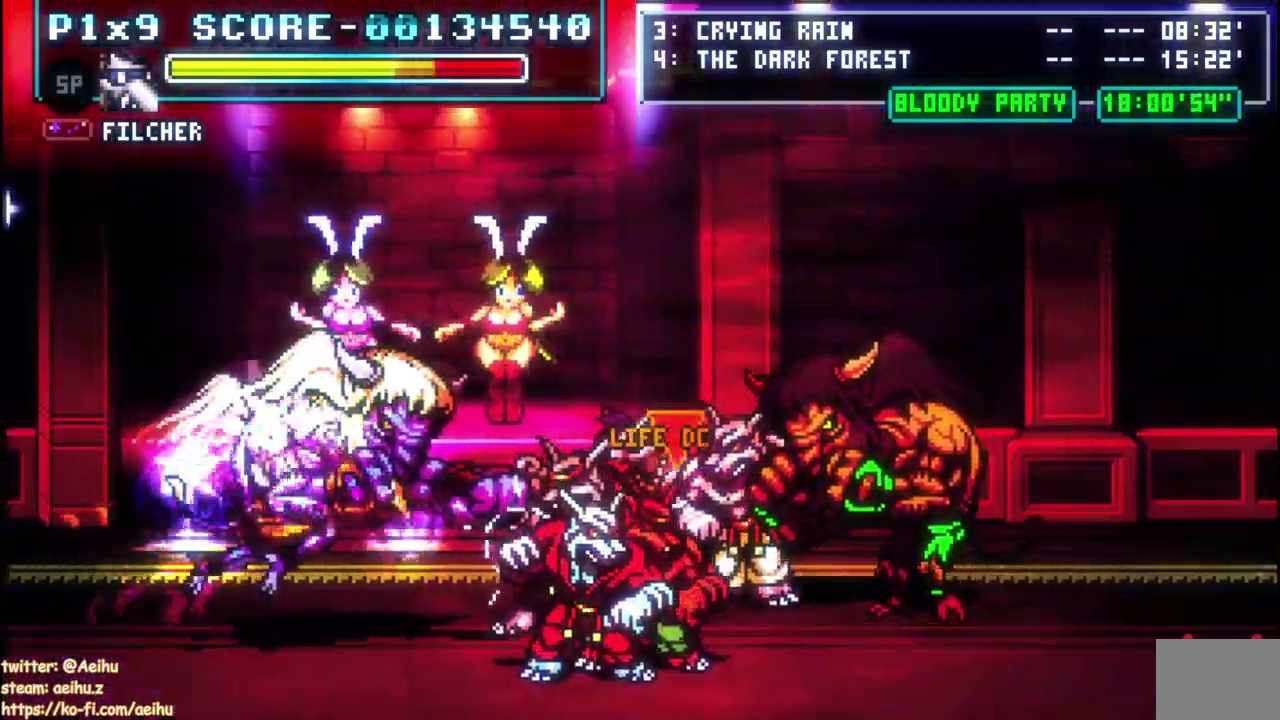
{"buttons": ["DPAD_DOWN", "DPAD_LEFT"], "left_stick": "center", "events": [[267, "CIRCLE", "up"], [467, "DPAD_DOWN", "down"]]}
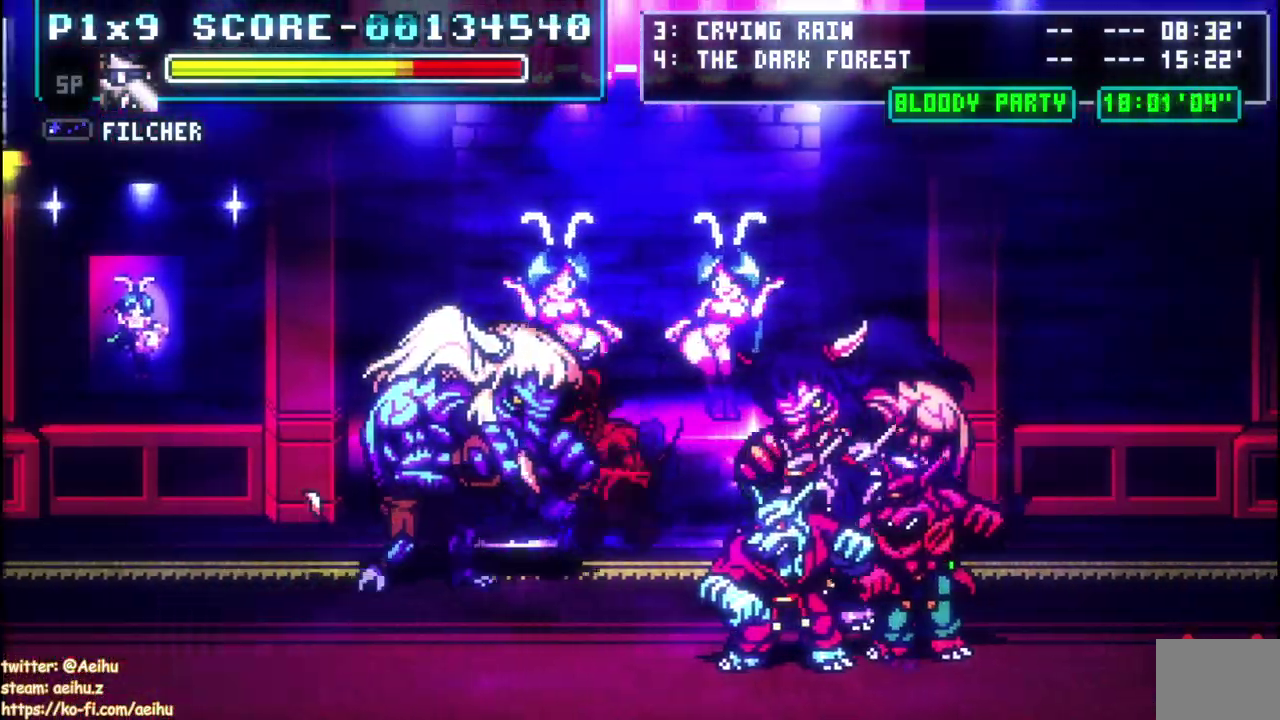
{"buttons": ["DPAD_LEFT"], "left_stick": "center", "events": [[133, "SQUARE", "down"], [250, "SQUARE", "up"], [300, "SQUARE", "down"], [417, "SQUARE", "up"], [450, "DPAD_DOWN", "up"]]}
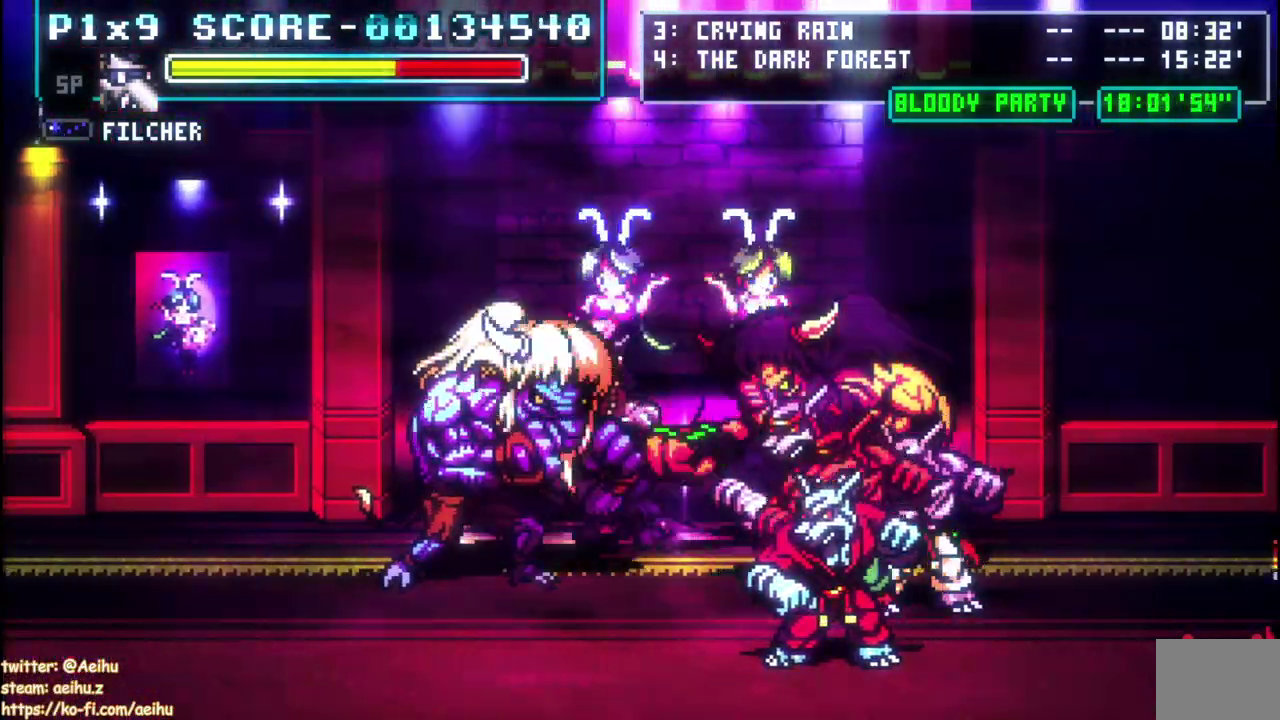
{"buttons": ["DPAD_LEFT"], "left_stick": "center", "events": [[67, "DPAD_DOWN", "down"], [100, "CIRCLE", "down"], [383, "DPAD_DOWN", "up"], [433, "CIRCLE", "up"]]}
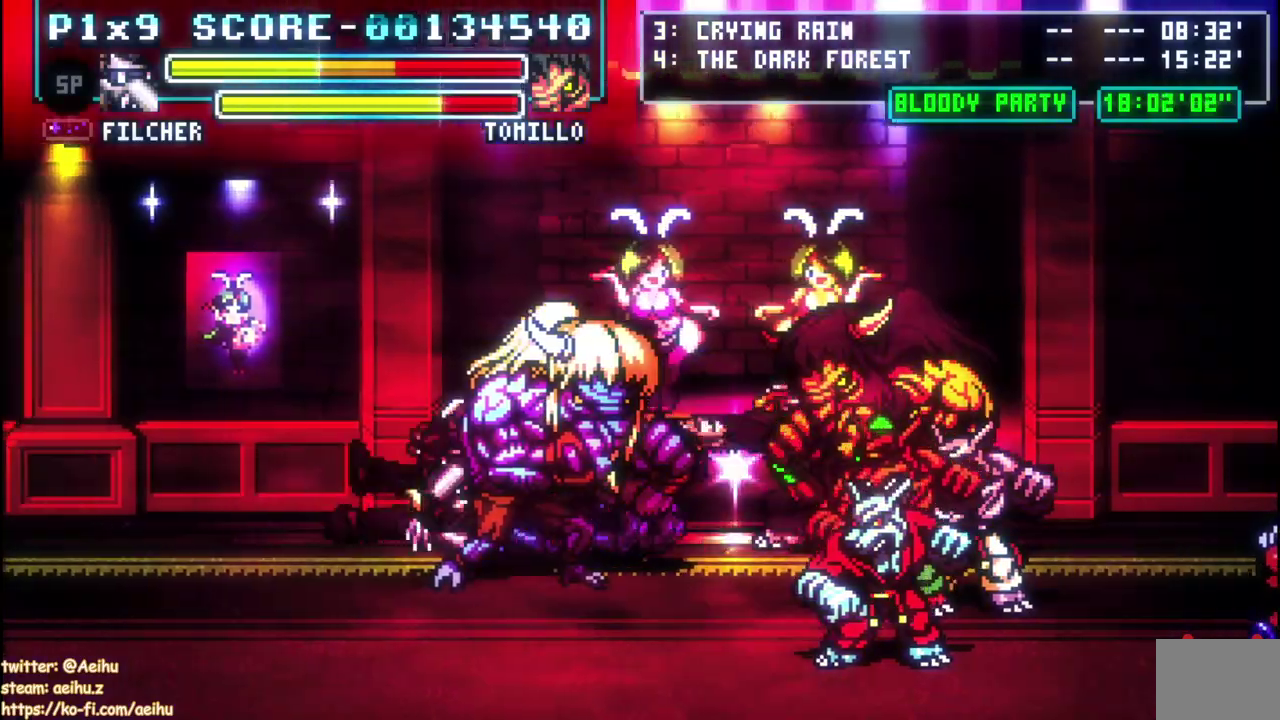
{"buttons": ["SQUARE", "DPAD_RIGHT"], "left_stick": "center", "events": [[133, "DPAD_DOWN", "down"], [333, "DPAD_LEFT", "up"], [383, "DPAD_RIGHT", "down"], [467, "DPAD_DOWN", "up"], [483, "SQUARE", "down"]]}
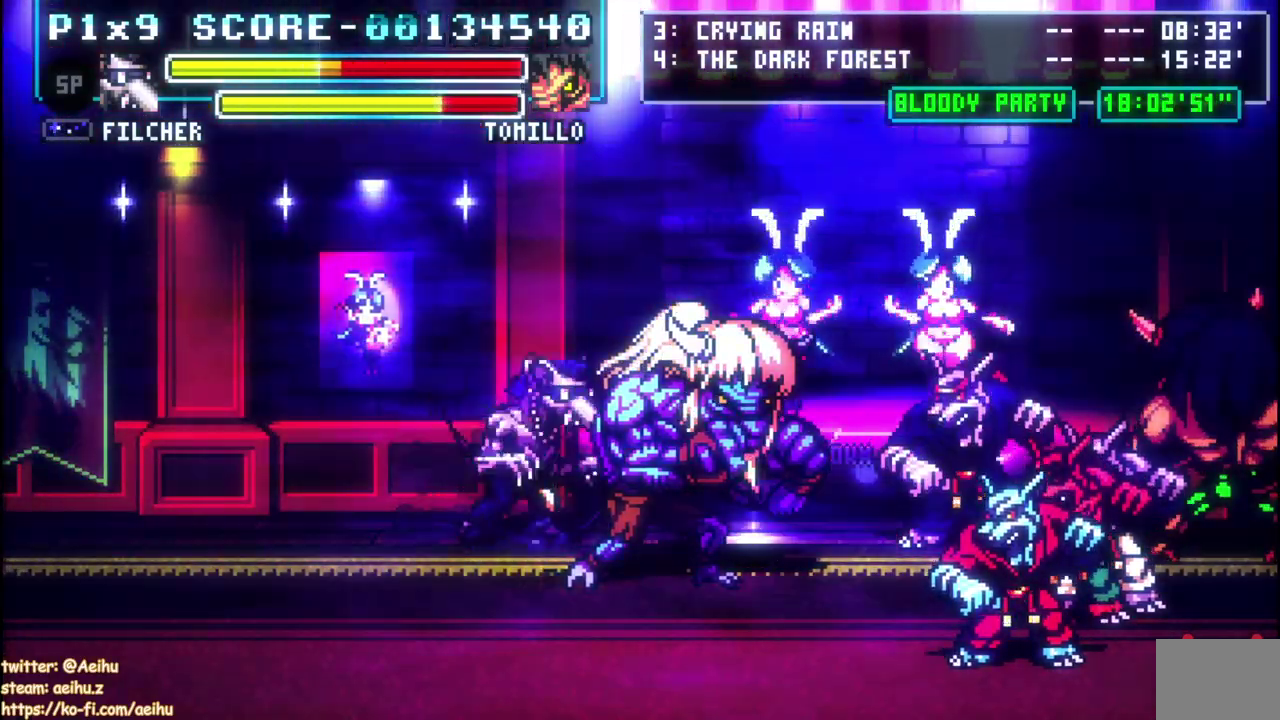
{"buttons": ["SQUARE"], "left_stick": "center", "events": [[100, "DPAD_RIGHT", "up"], [100, "SQUARE", "up"], [167, "SQUARE", "down"], [250, "SQUARE", "up"], [267, "DPAD_DOWN", "down"], [433, "SQUARE", "down"], [483, "DPAD_DOWN", "up"]]}